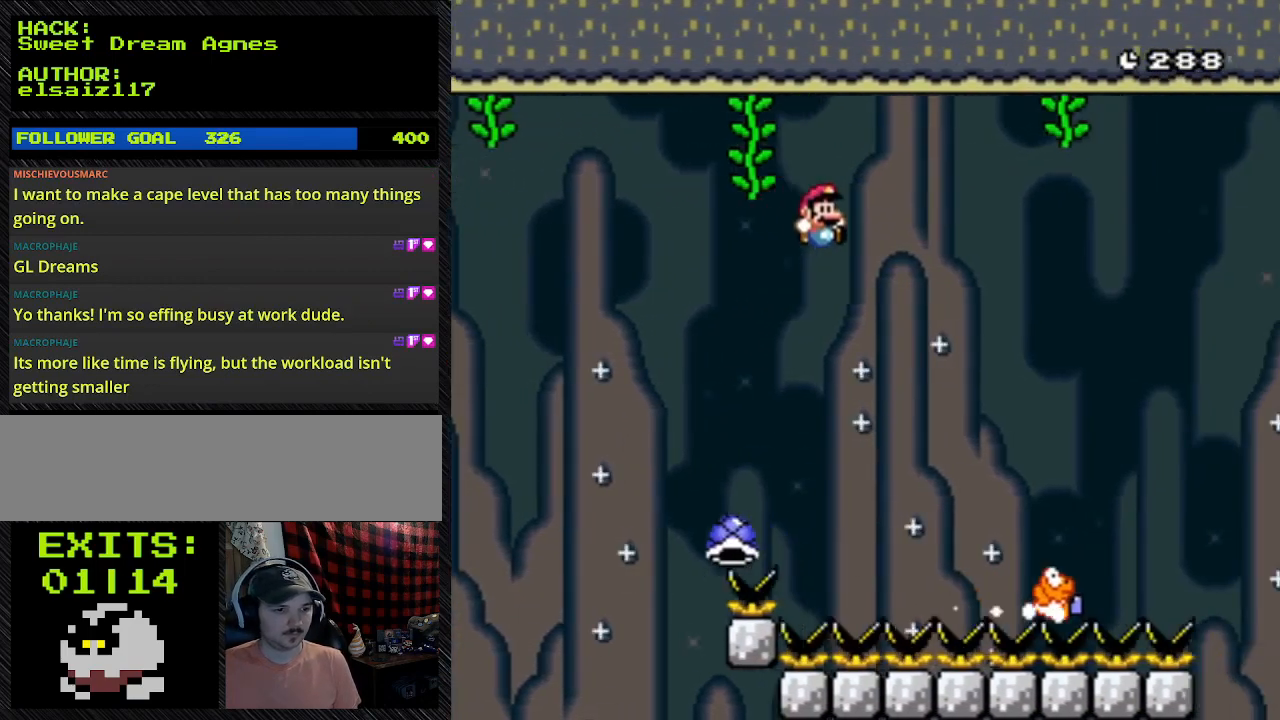
Gameplay with a controller (Nintendo layout); each line is a JSON object with the inputs held at the frame after it. "events" lists button and stick changes between this image and that frame as [ms after this image, input, new state], when the widget could be followed in between. Not read: L3 R3.
{"buttons": ["B", "Y", "DPAD_RIGHT"], "events": []}
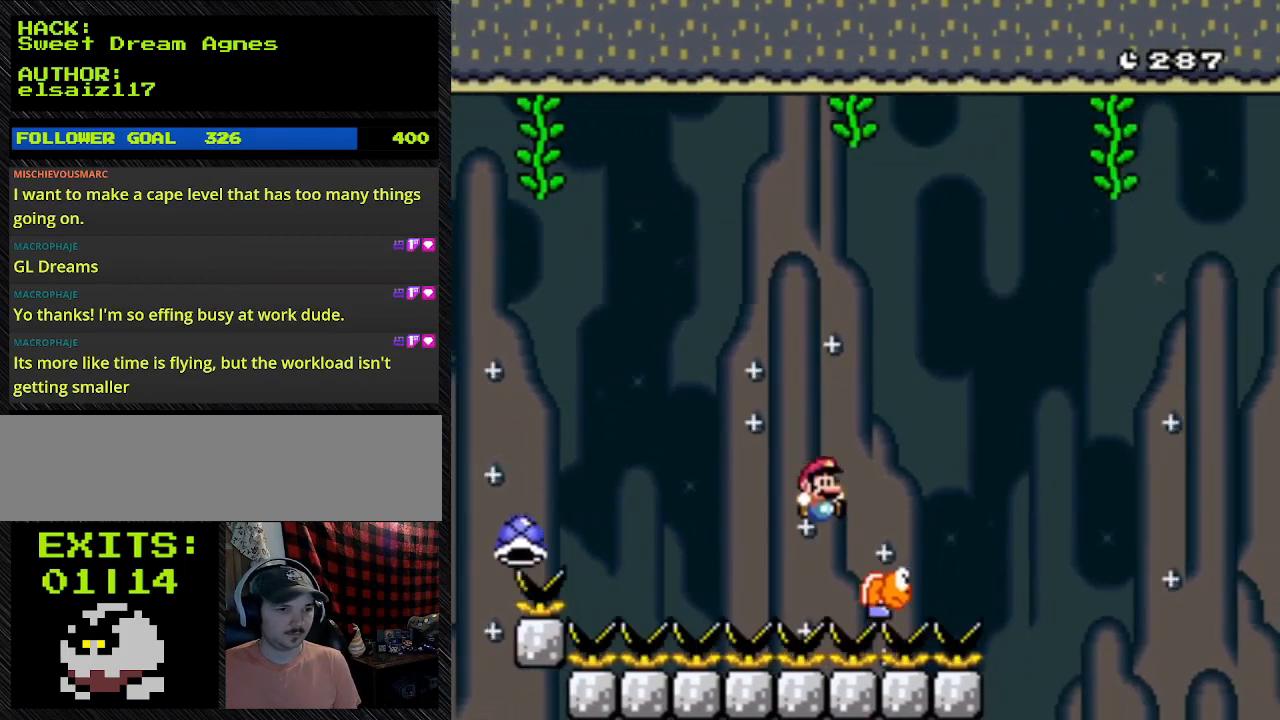
{"buttons": ["B", "Y", "DPAD_RIGHT"], "events": []}
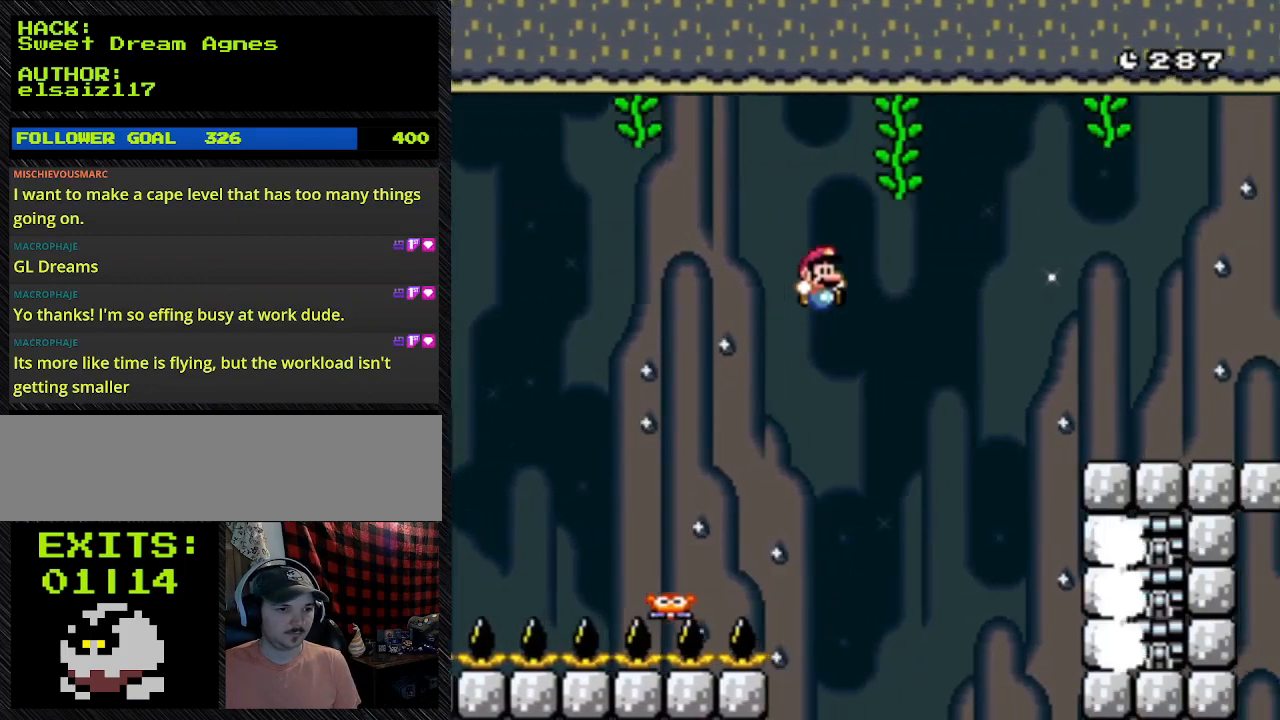
{"buttons": ["B", "Y", "DPAD_RIGHT"], "events": []}
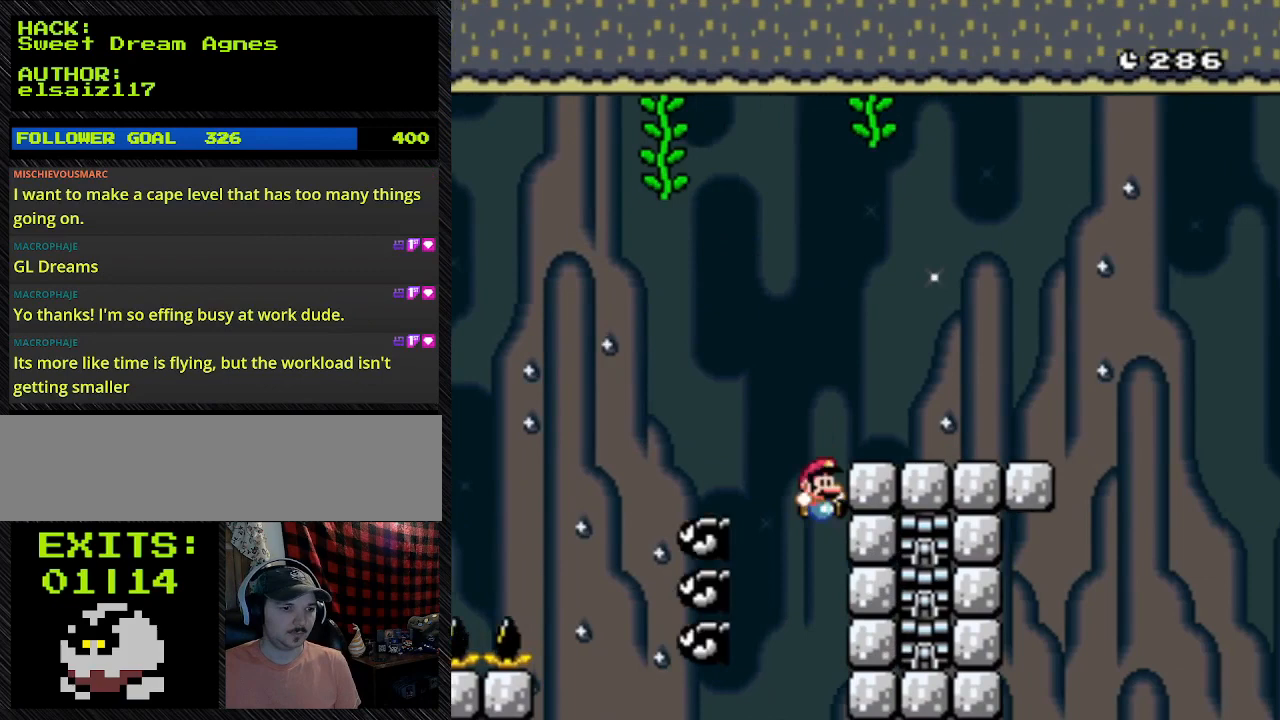
{"buttons": ["B", "Y", "DPAD_RIGHT"], "events": [[300, "DPAD_LEFT", "down"], [300, "DPAD_RIGHT", "up"], [300, "DPAD_UP", "down"], [500, "DPAD_LEFT", "up"], [500, "DPAD_RIGHT", "down"], [500, "DPAD_UP", "up"]]}
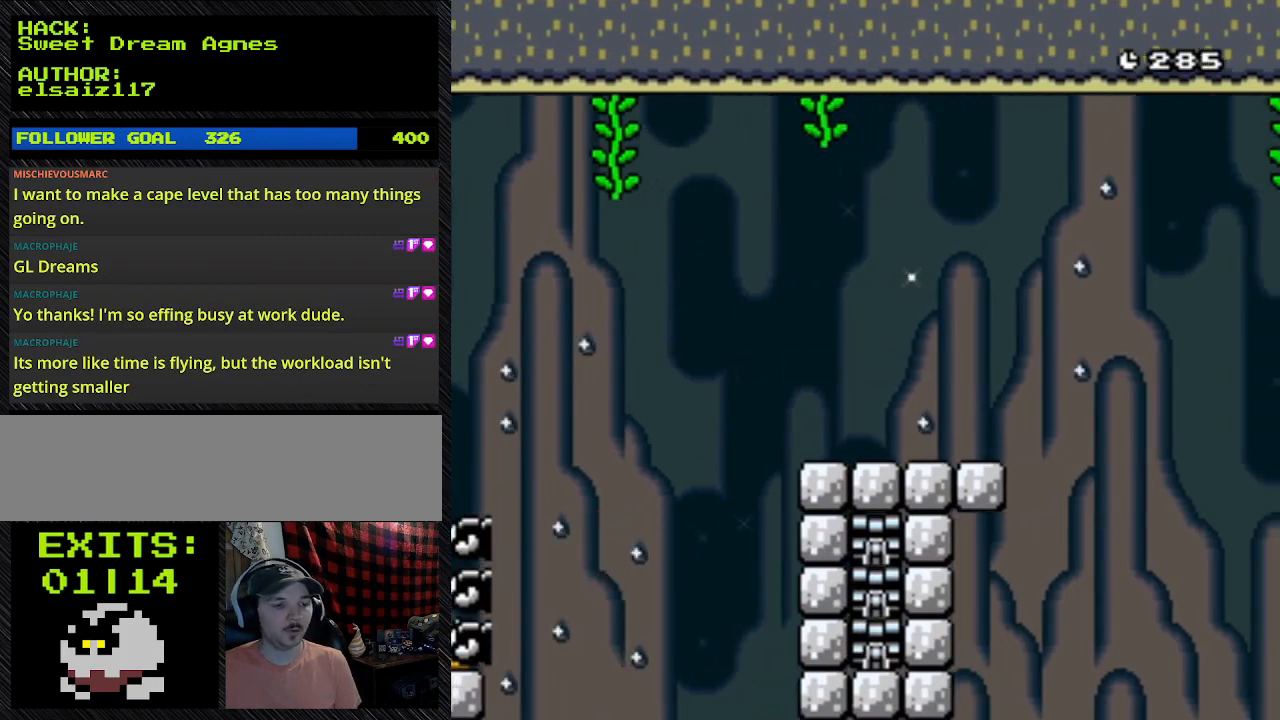
{"buttons": ["B", "START"], "events": [[200, "DPAD_RIGHT", "up"], [200, "START", "down"], [200, "Y", "up"]]}
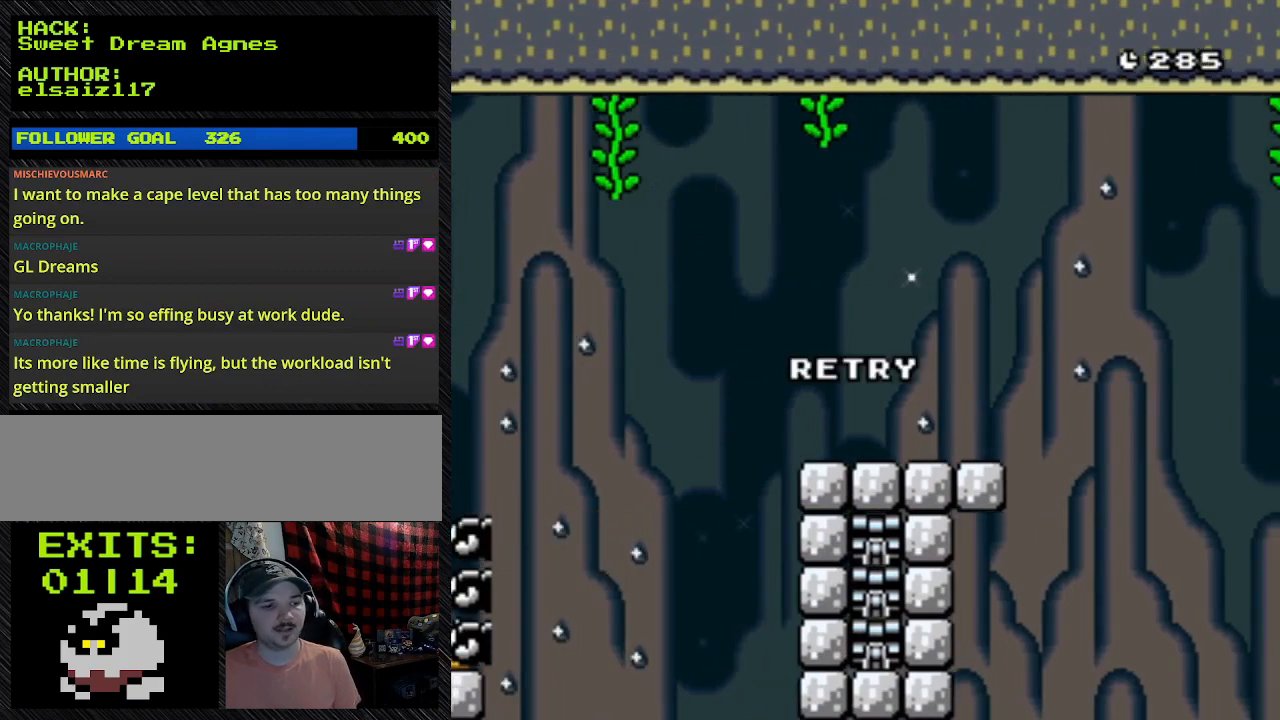
{"buttons": [], "events": [[267, "START", "up"], [400, "B", "up"]]}
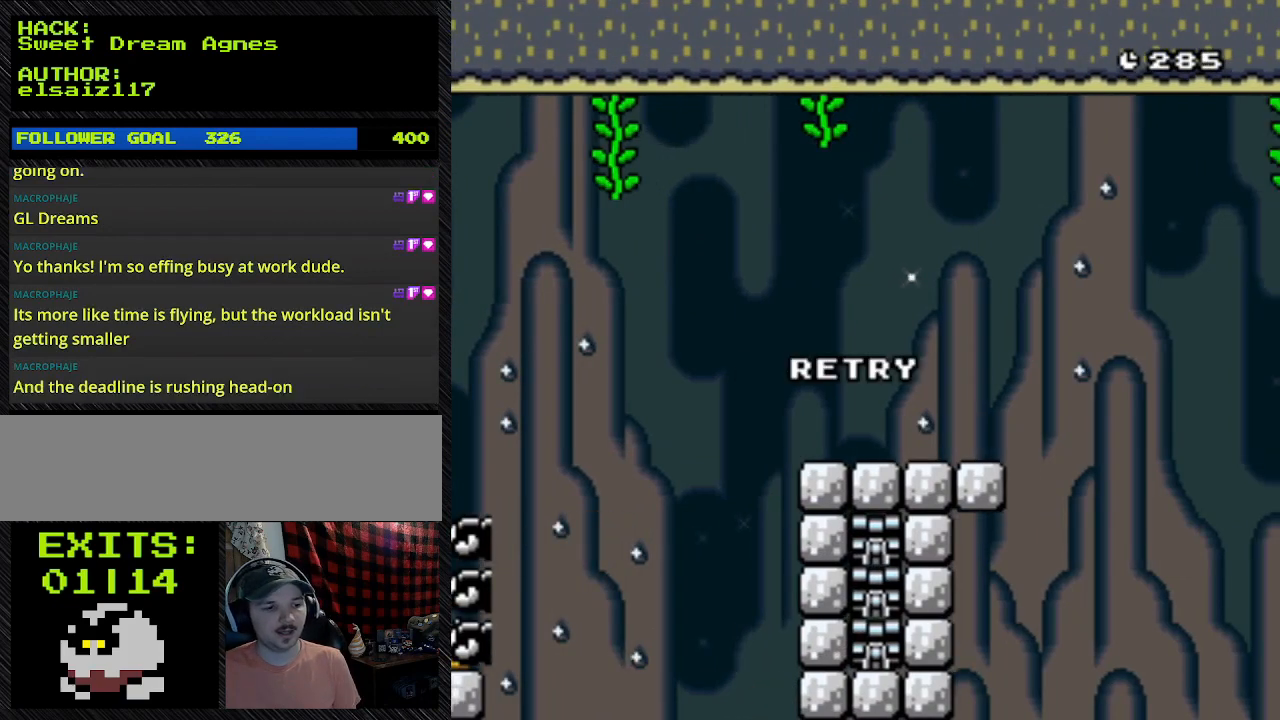
{"buttons": [], "events": []}
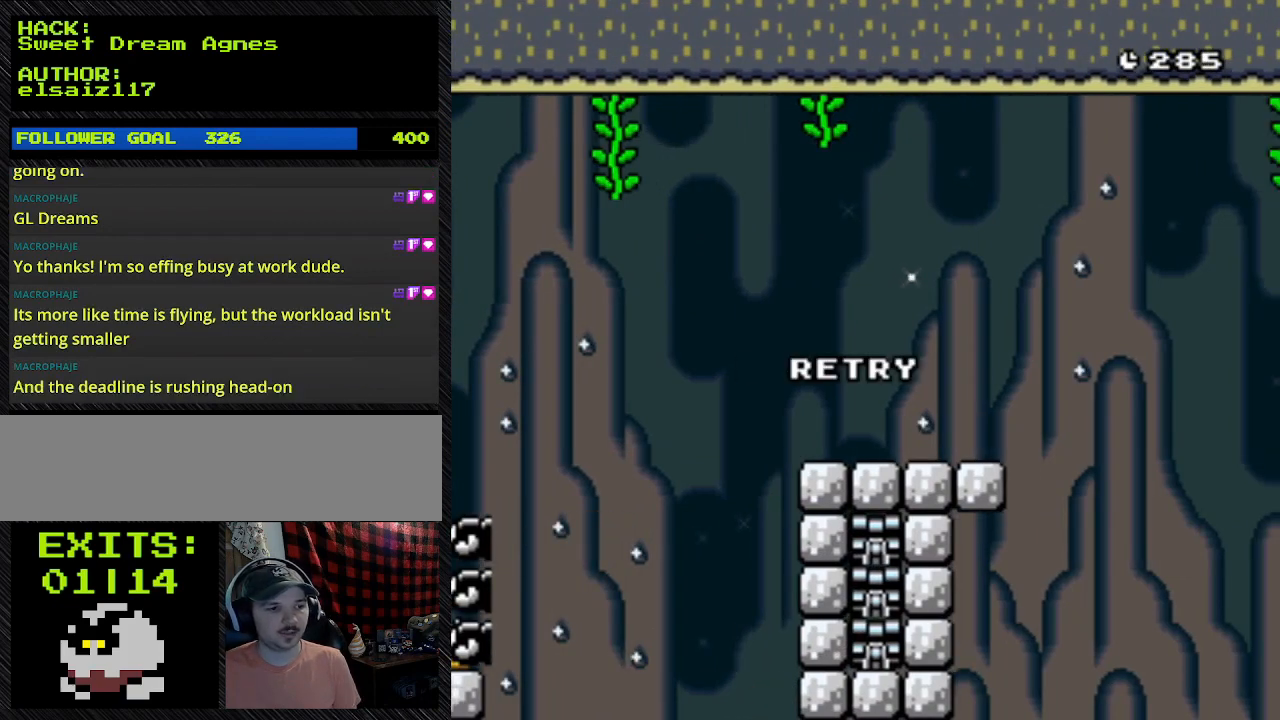
{"buttons": [], "events": []}
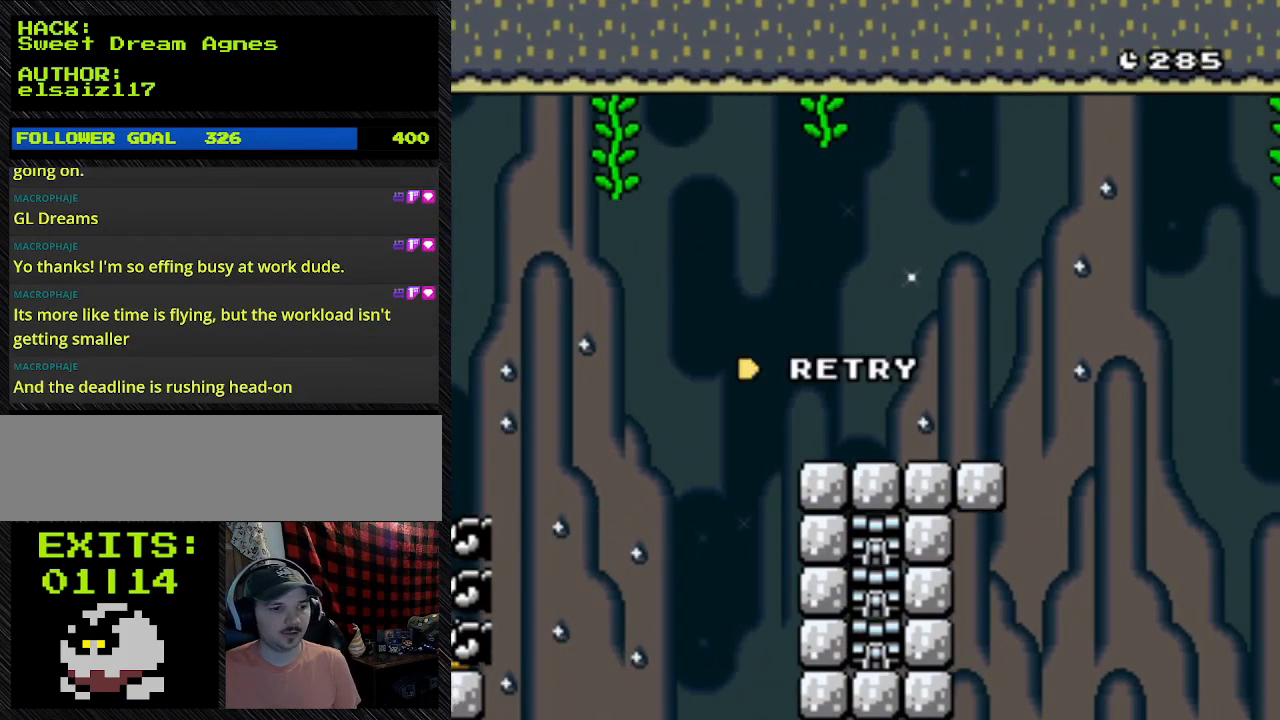
{"buttons": [], "events": []}
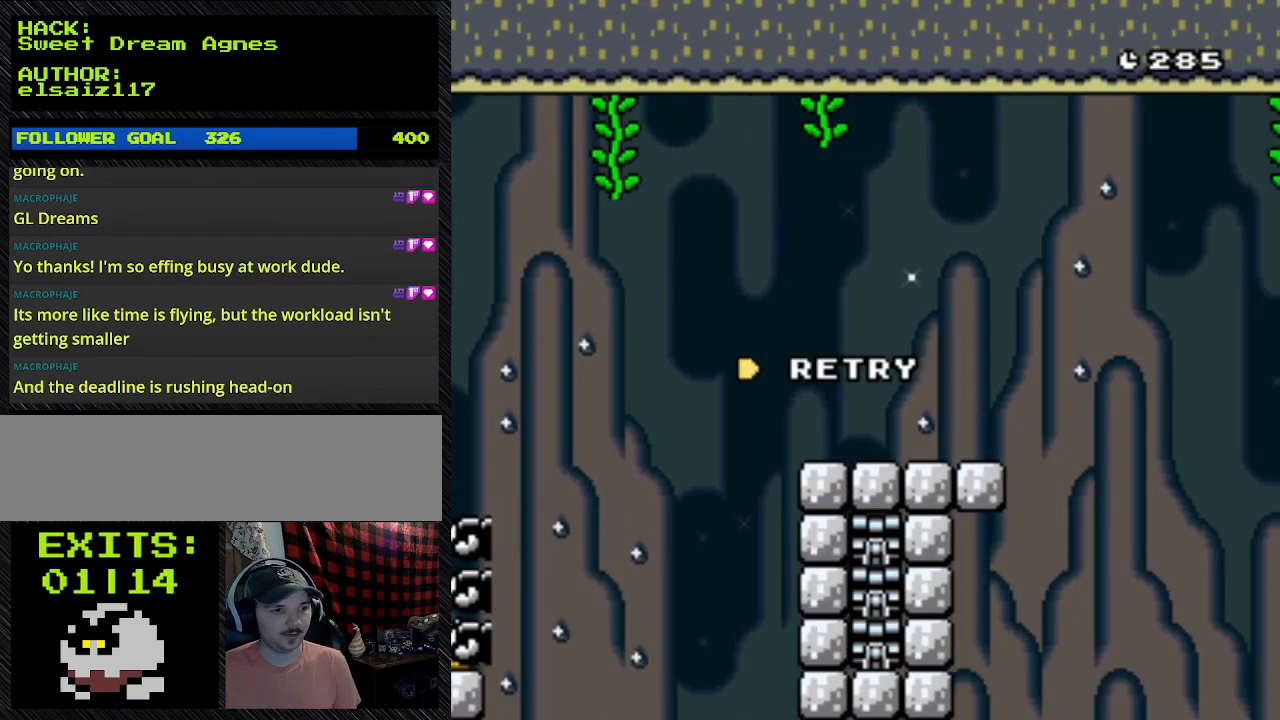
{"buttons": [], "events": []}
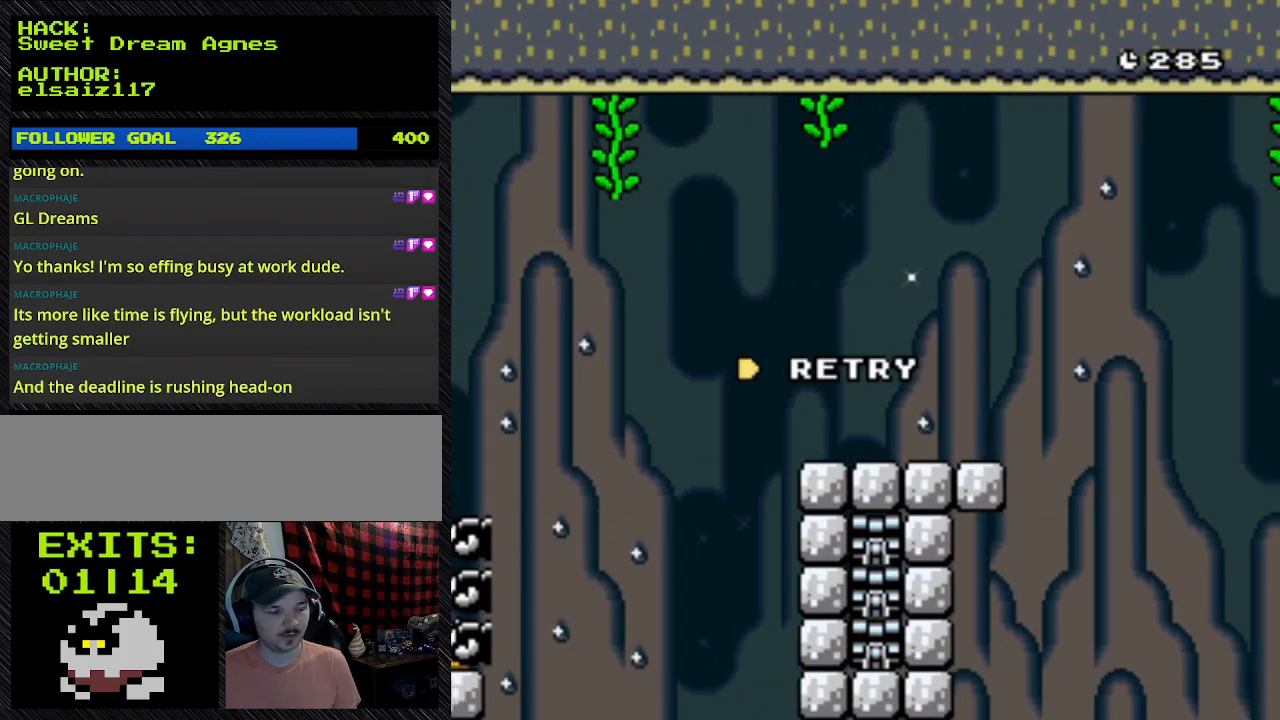
{"buttons": [], "events": []}
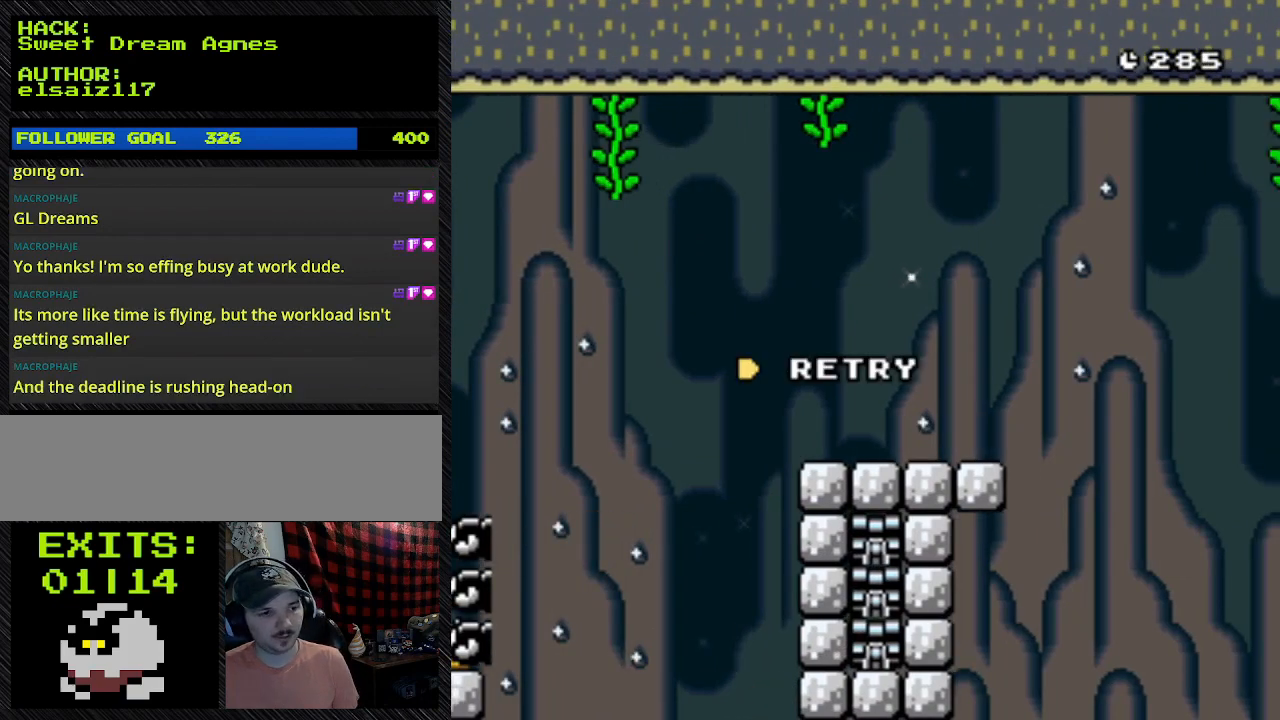
{"buttons": [], "events": []}
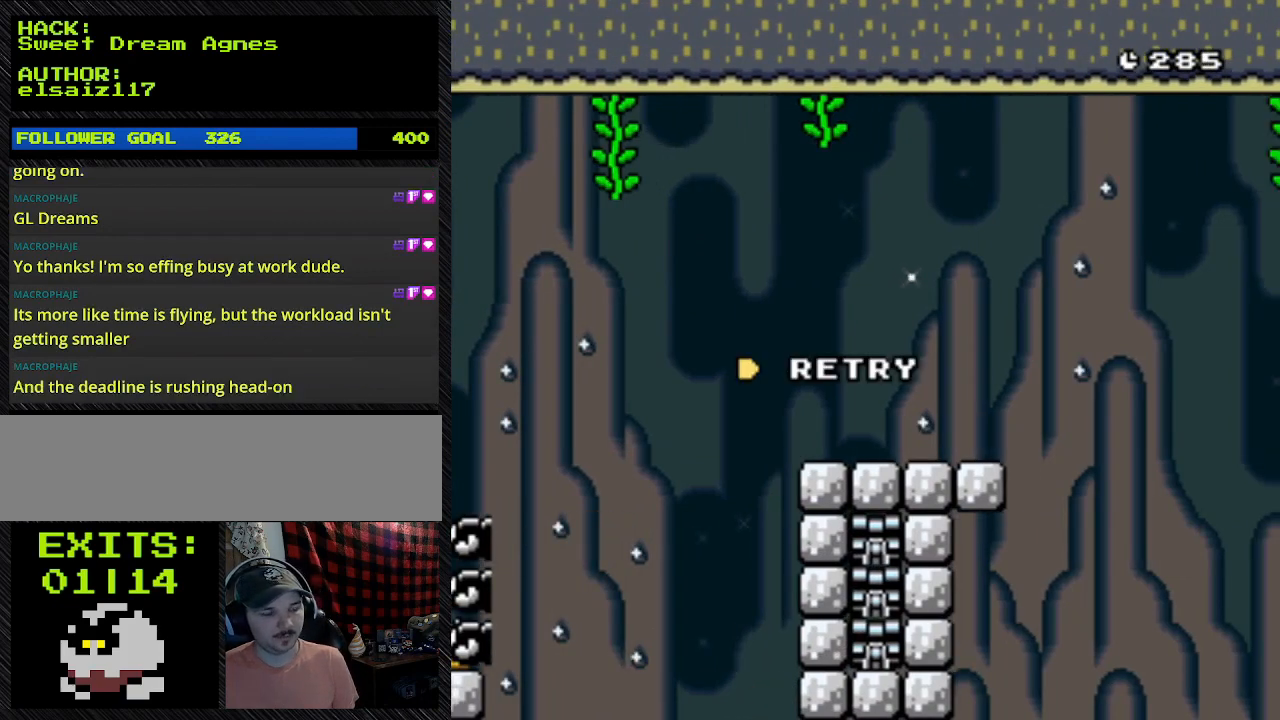
{"buttons": [], "events": []}
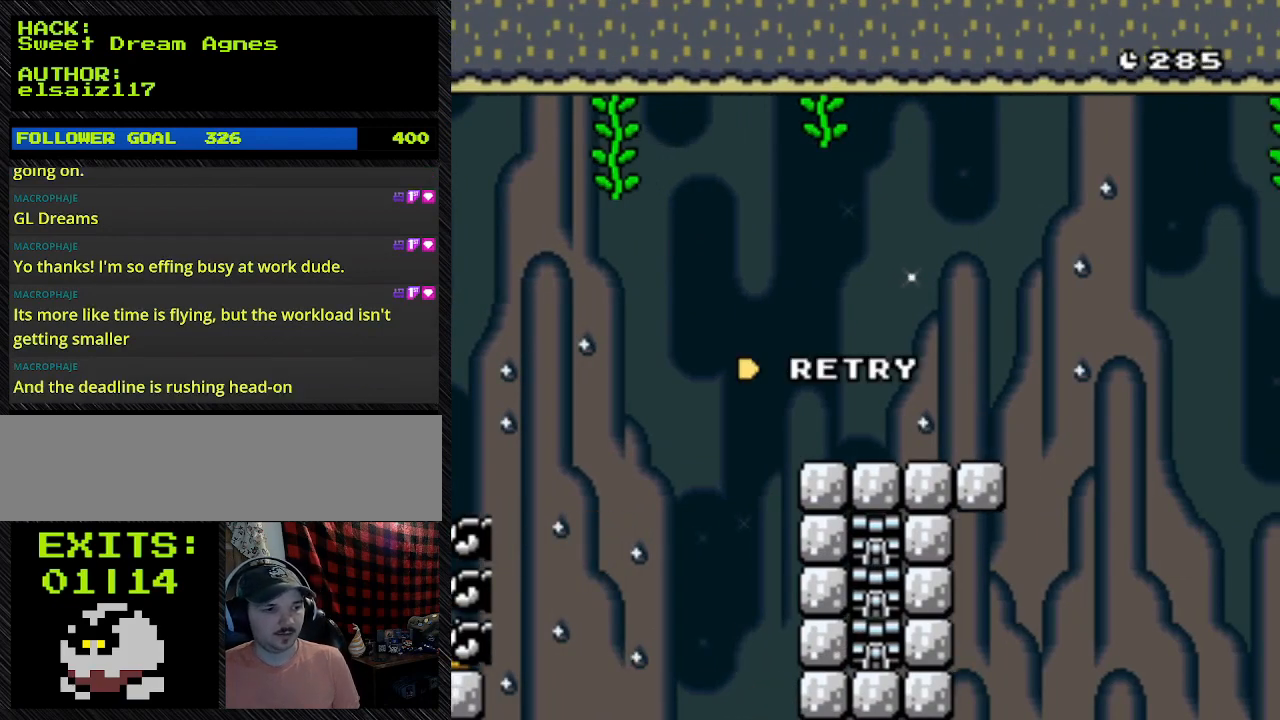
{"buttons": [], "events": []}
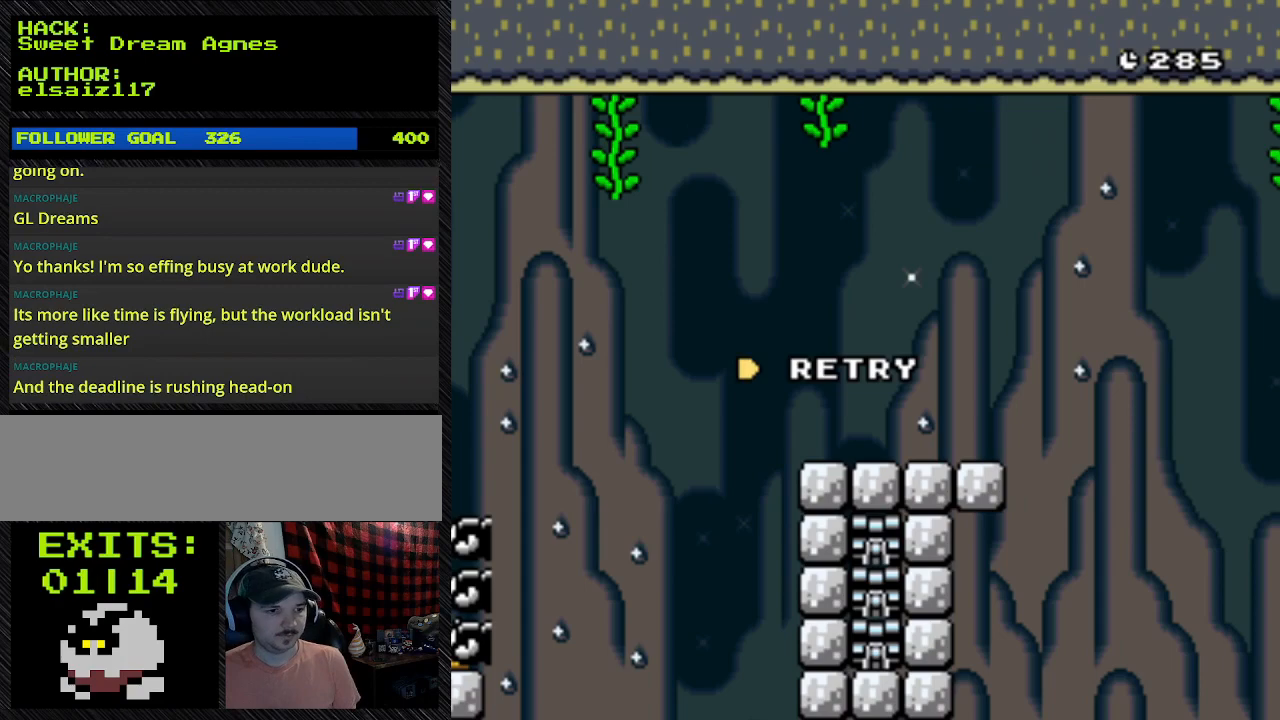
{"buttons": [], "events": []}
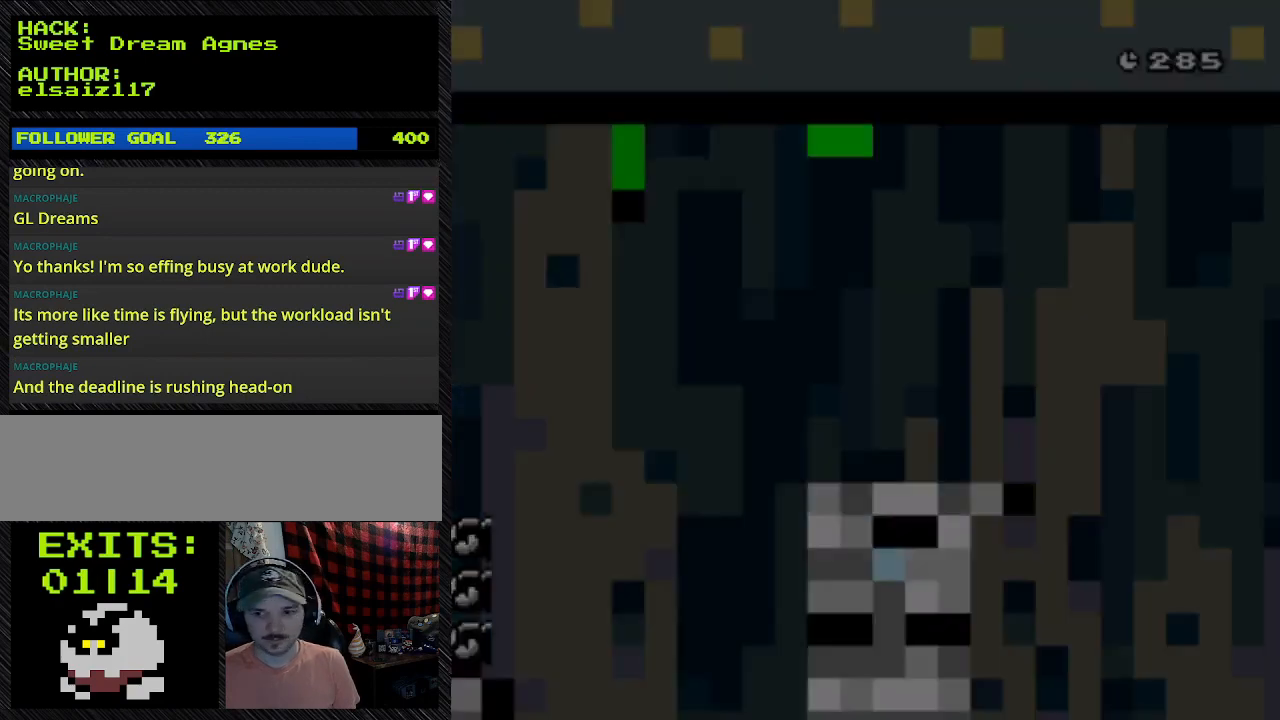
{"buttons": [], "events": []}
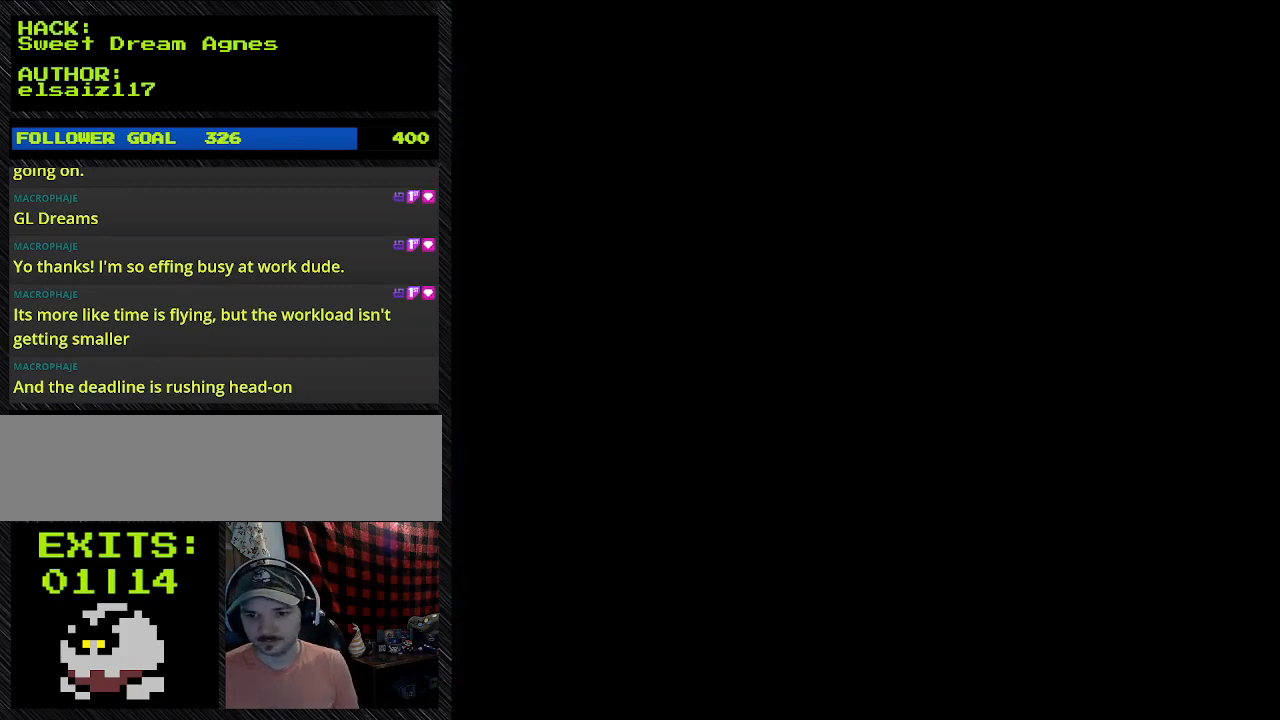
{"buttons": ["Y", "DPAD_RIGHT"], "events": [[333, "DPAD_RIGHT", "down"], [333, "Y", "down"]]}
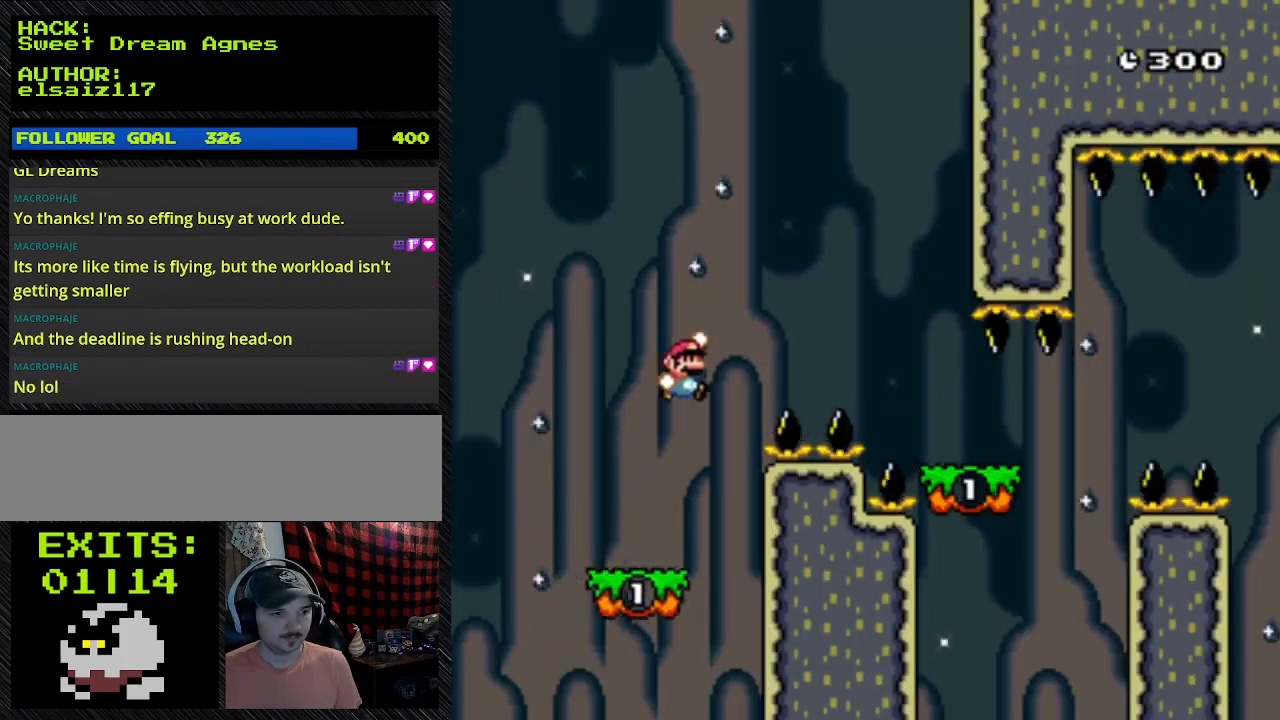
{"buttons": ["B", "Y", "DPAD_RIGHT"], "events": [[333, "B", "down"]]}